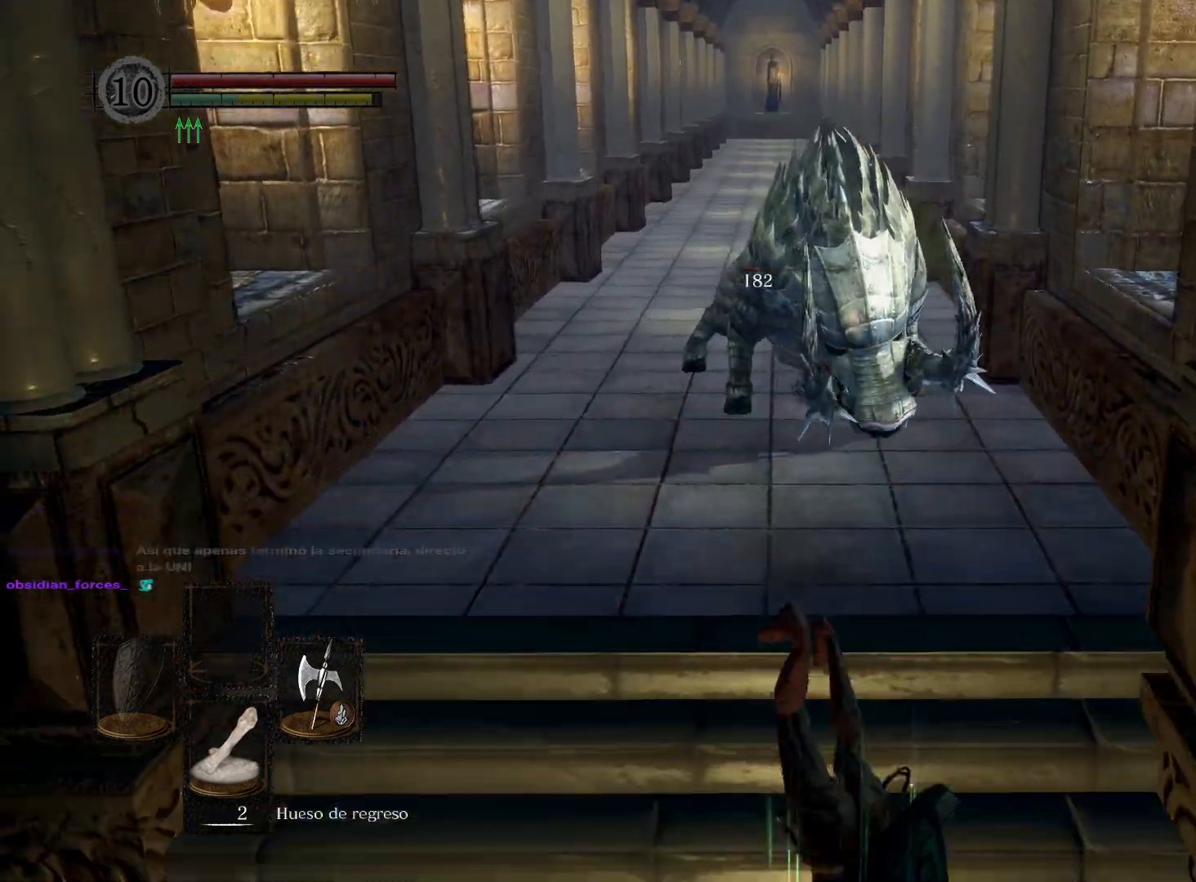
Gameplay with a controller (Xbox layout); each line is a JSON object with the inputs held at the frame after it. "events" lists button and stick changes between this image and that frame as [ms after this image, input, new state], when the widget could be followed in between.
{"buttons": [], "left_stick": "down", "right_stick": "up", "events": [[267, "right_stick", "center"], [350, "right_stick", "up"]]}
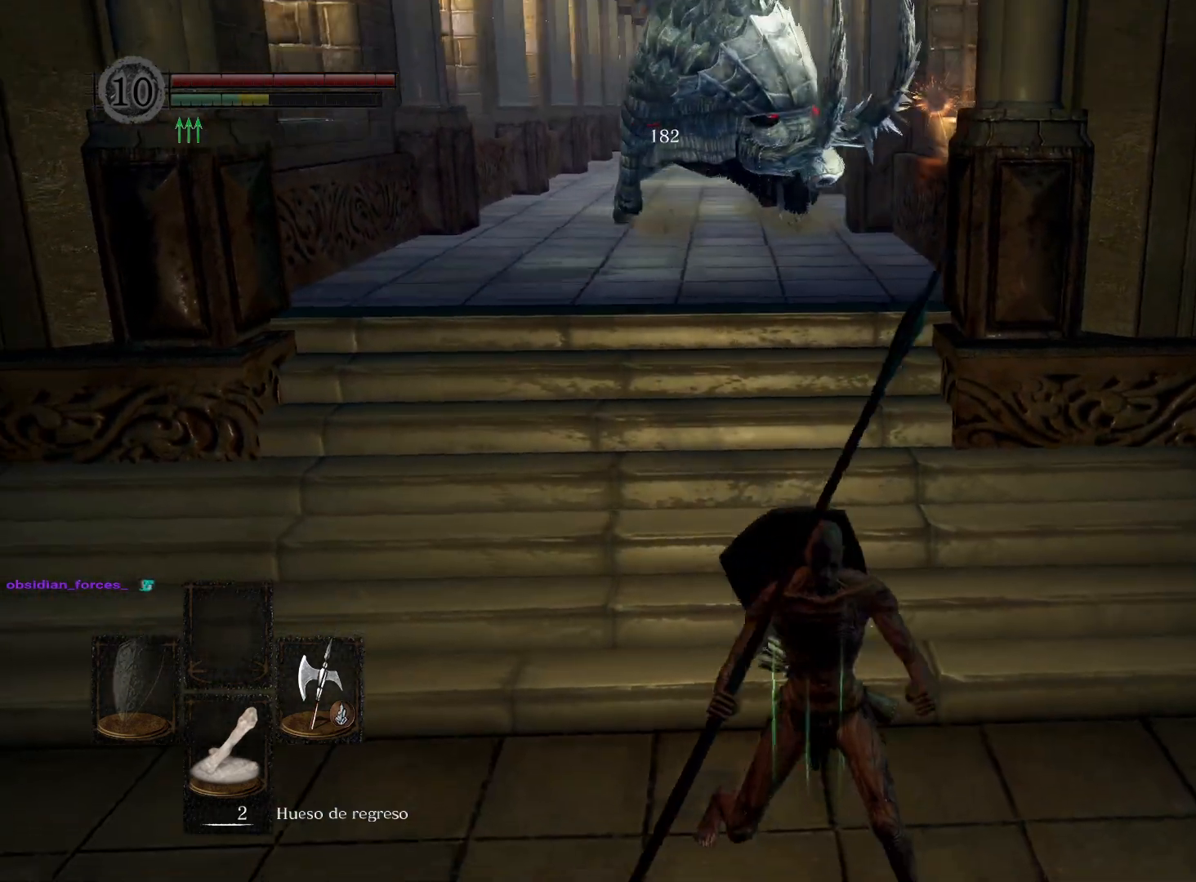
{"buttons": [], "left_stick": "down", "right_stick": "center", "events": [[83, "right_stick", "center"], [317, "right_stick", "up-left"], [367, "right_stick", "left"], [500, "right_stick", "center"]]}
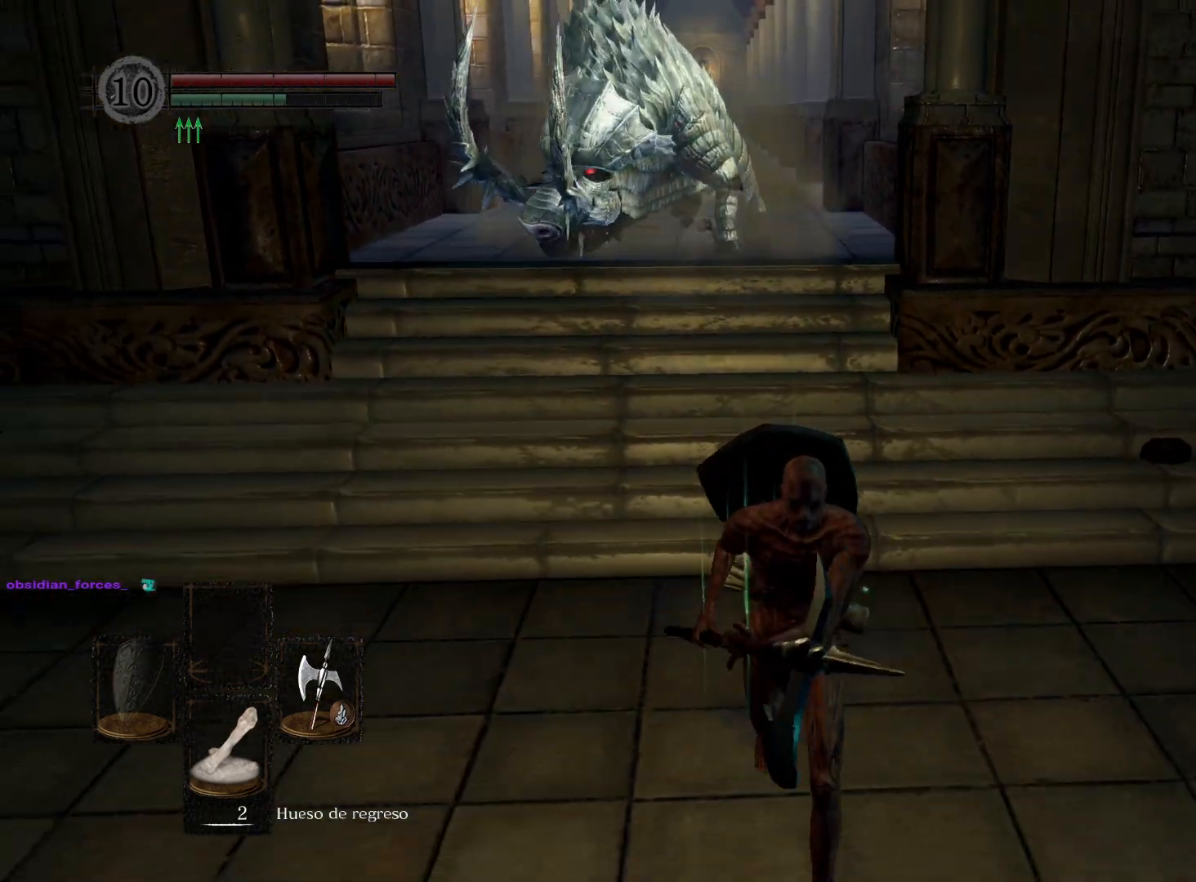
{"buttons": [], "left_stick": "up-left", "right_stick": "center", "events": [[283, "left_stick", "down-left"], [417, "left_stick", "up-left"]]}
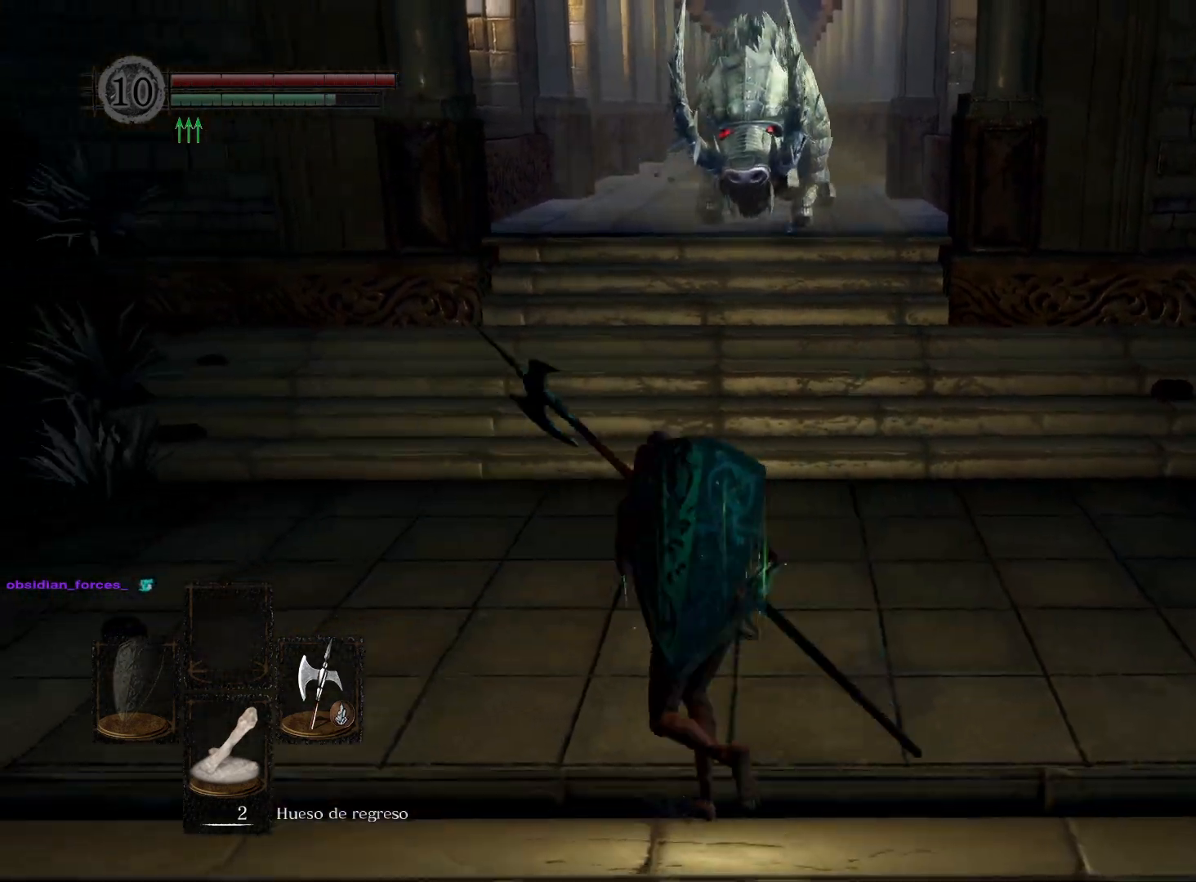
{"buttons": [], "left_stick": "down", "right_stick": "up", "events": [[50, "right_stick", "down-left"], [67, "left_stick", "up-right"], [217, "right_stick", "center"], [267, "left_stick", "down-right"], [350, "left_stick", "down"], [400, "right_stick", "up"]]}
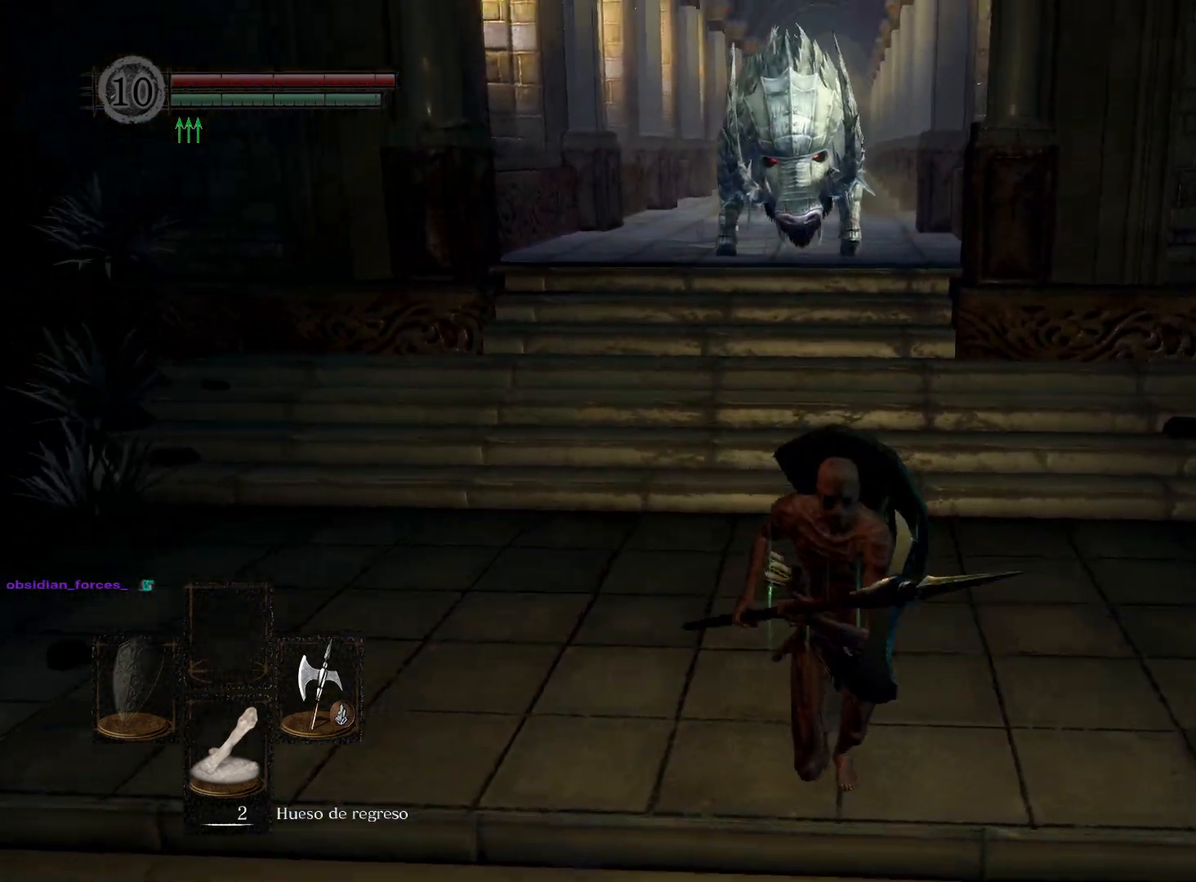
{"buttons": [], "left_stick": "down-right", "right_stick": "center", "events": [[50, "right_stick", "center"], [117, "left_stick", "left"], [233, "left_stick", "up"], [333, "left_stick", "up-right"], [483, "left_stick", "down-right"]]}
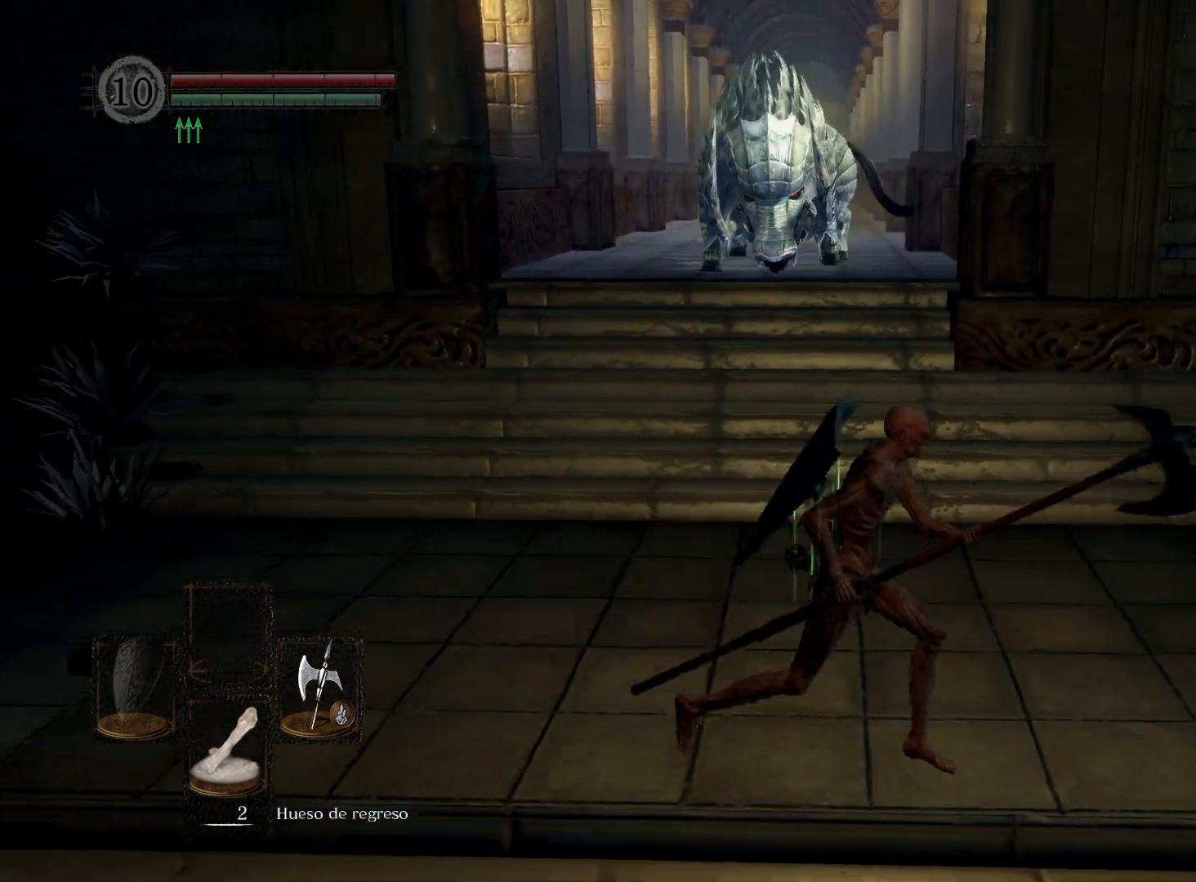
{"buttons": [], "left_stick": "up-left", "right_stick": "center", "events": [[50, "left_stick", "down"], [183, "right_stick", "left"], [250, "left_stick", "down-left"], [383, "right_stick", "center"], [400, "left_stick", "up-left"]]}
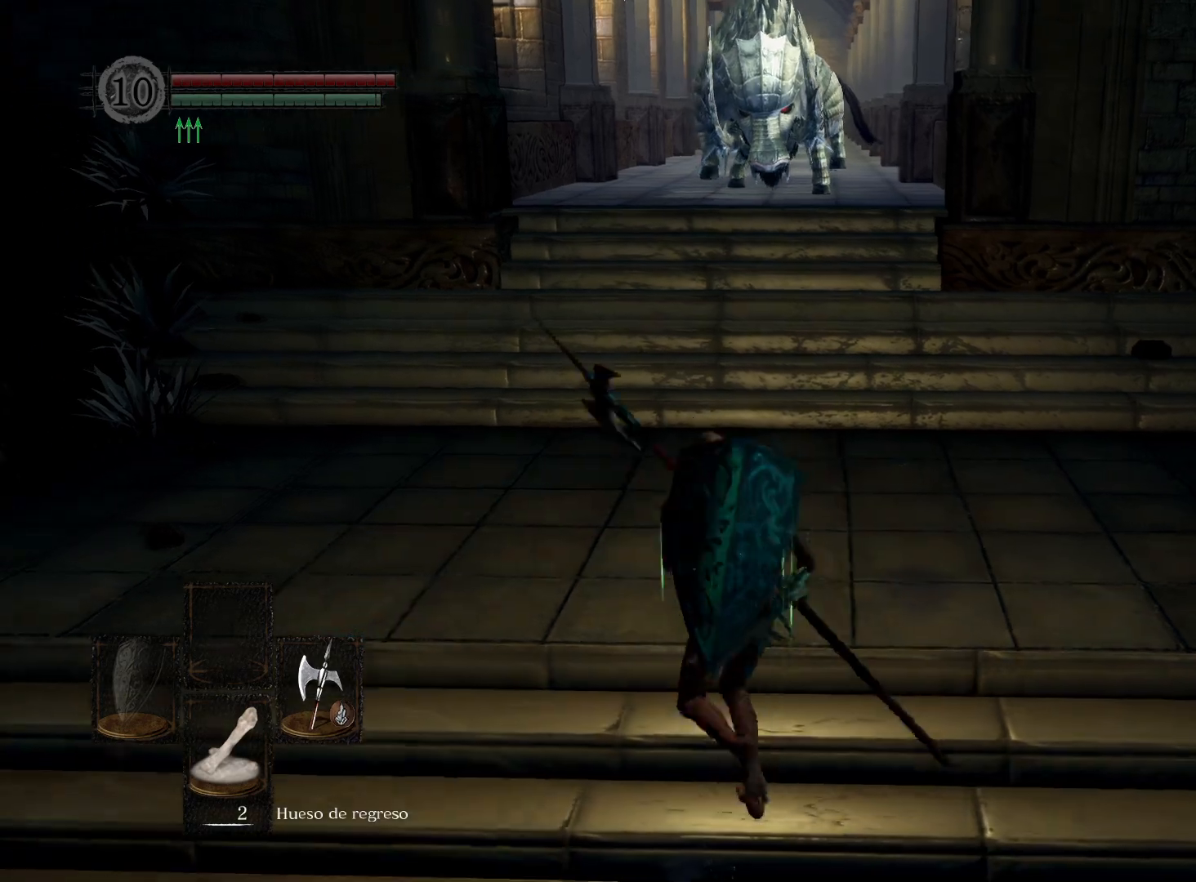
{"buttons": [], "left_stick": "down-left", "right_stick": "up-left", "events": [[17, "left_stick", "up-right"], [250, "left_stick", "down-right"], [383, "left_stick", "down"], [383, "right_stick", "up-left"], [483, "left_stick", "down-left"]]}
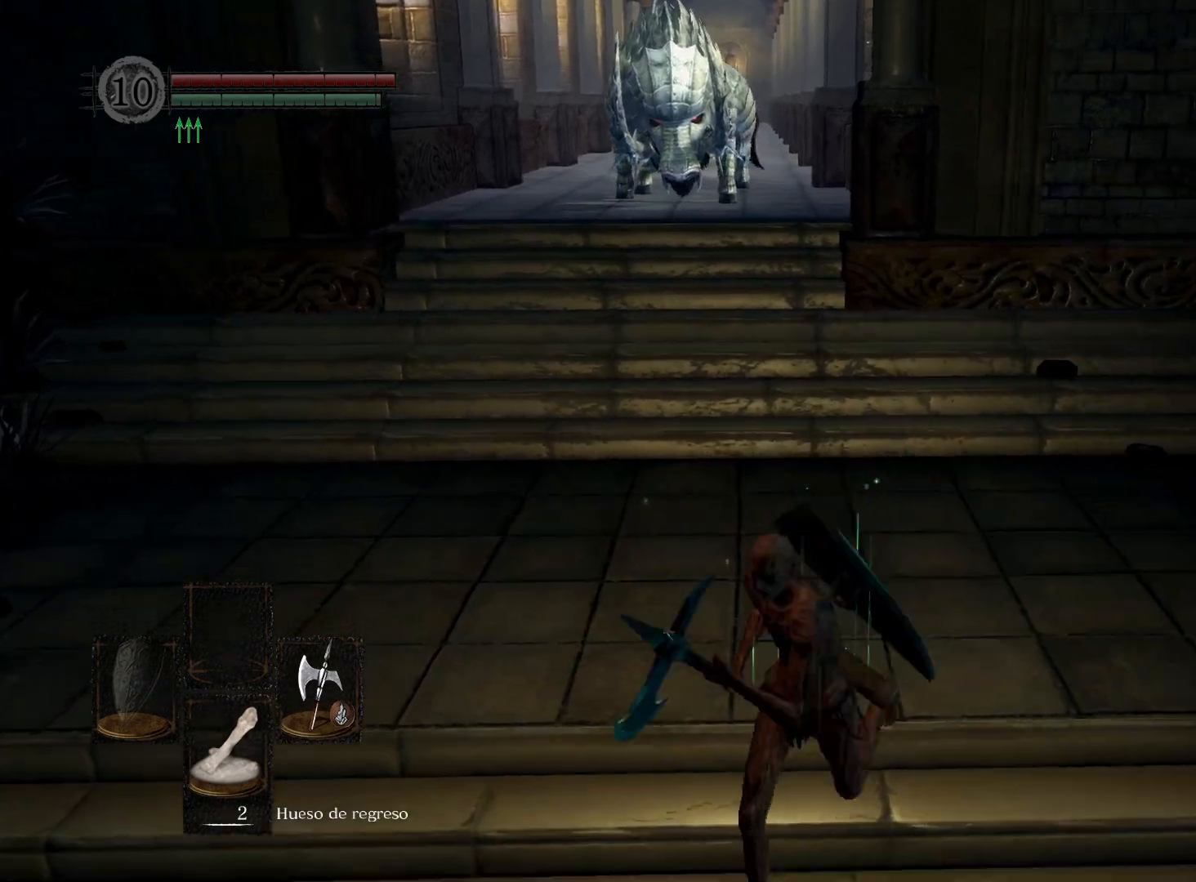
{"buttons": [], "left_stick": "right", "right_stick": "center", "events": [[67, "right_stick", "center"], [133, "left_stick", "up-left"], [333, "left_stick", "up-right"], [500, "left_stick", "right"]]}
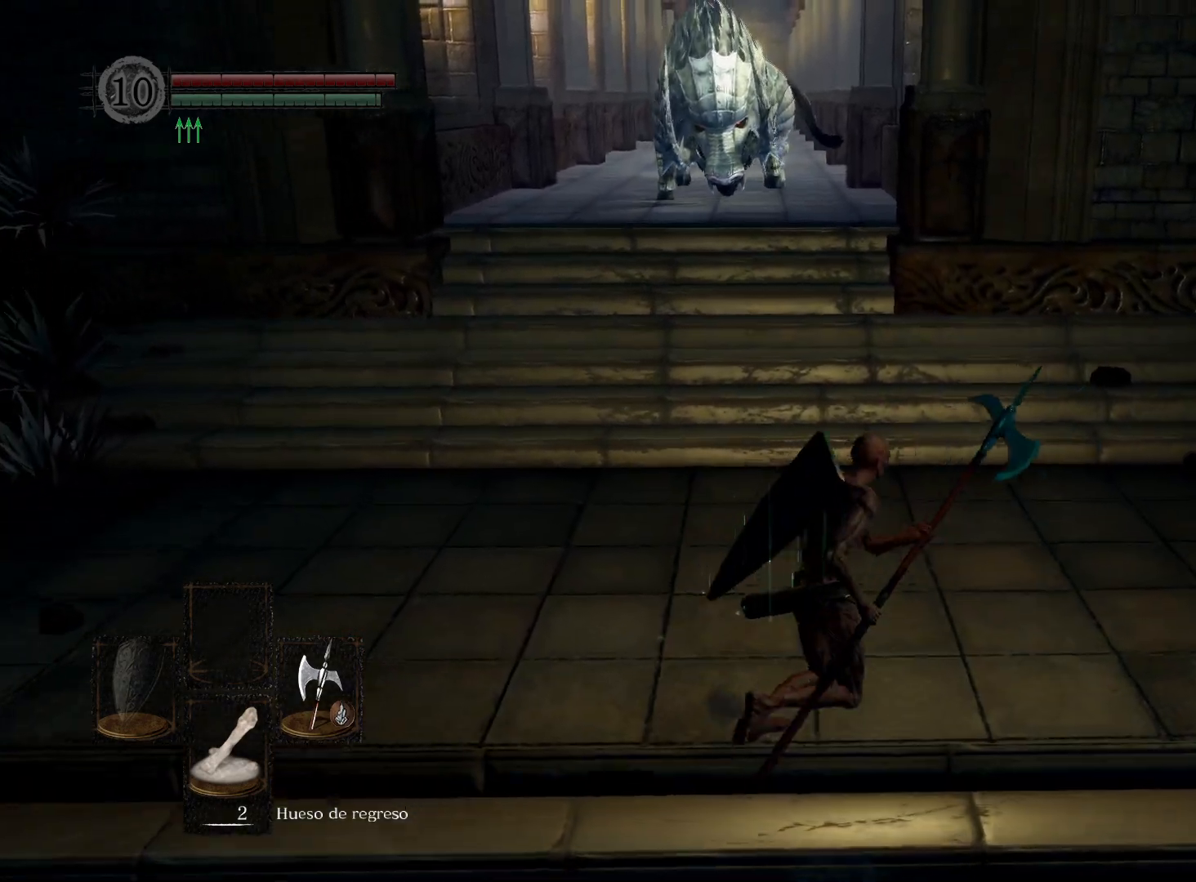
{"buttons": [], "left_stick": "up-left", "right_stick": "up-left", "events": [[33, "left_stick", "up-right"], [67, "left_stick", "down"], [200, "right_stick", "up-left"], [233, "left_stick", "down-left"], [400, "left_stick", "up-left"]]}
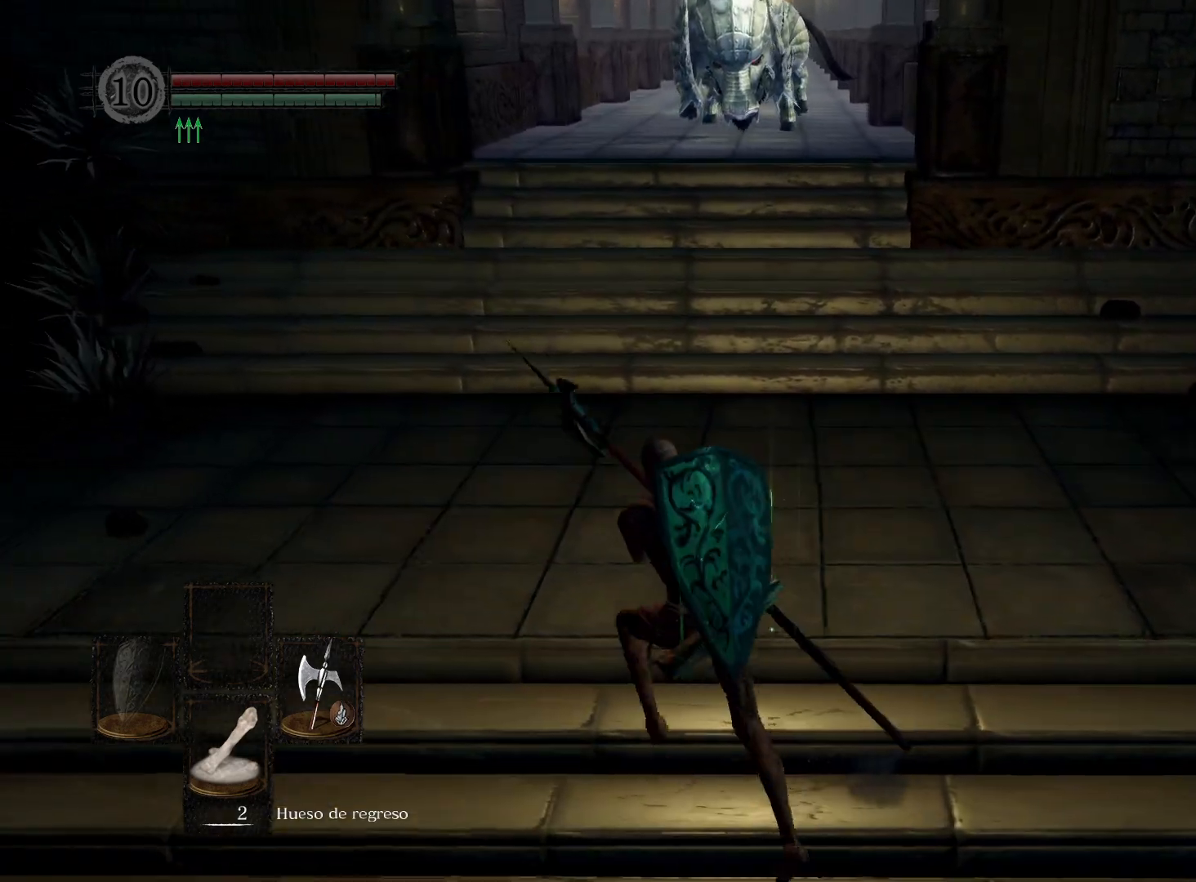
{"buttons": [], "left_stick": "down", "right_stick": "center", "events": [[17, "right_stick", "center"], [33, "left_stick", "up"], [117, "right_stick", "up"], [150, "left_stick", "up-right"], [300, "left_stick", "down-right"], [350, "right_stick", "center"], [417, "left_stick", "down"]]}
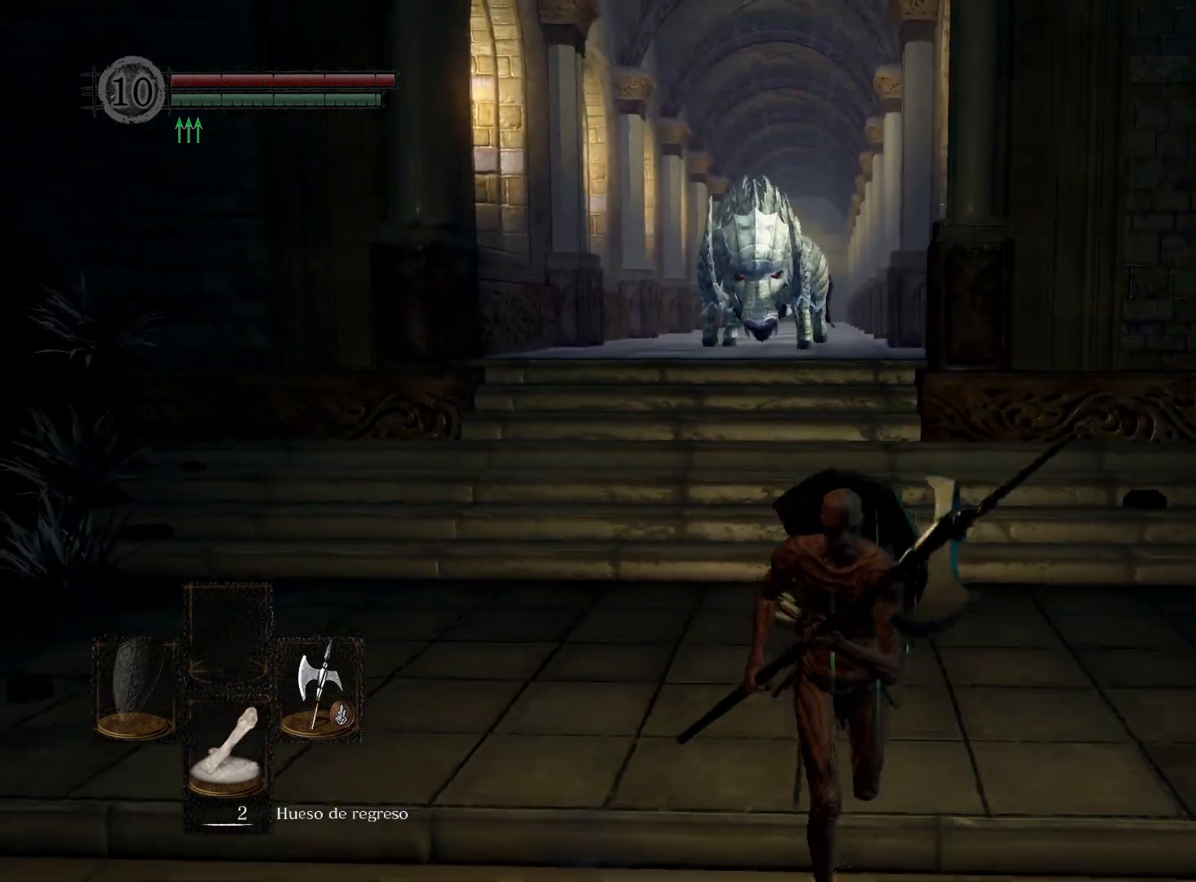
{"buttons": [], "left_stick": "down-right", "right_stick": "center", "events": [[50, "left_stick", "down-left"], [183, "left_stick", "up-left"], [350, "left_stick", "up-right"], [500, "left_stick", "down-right"]]}
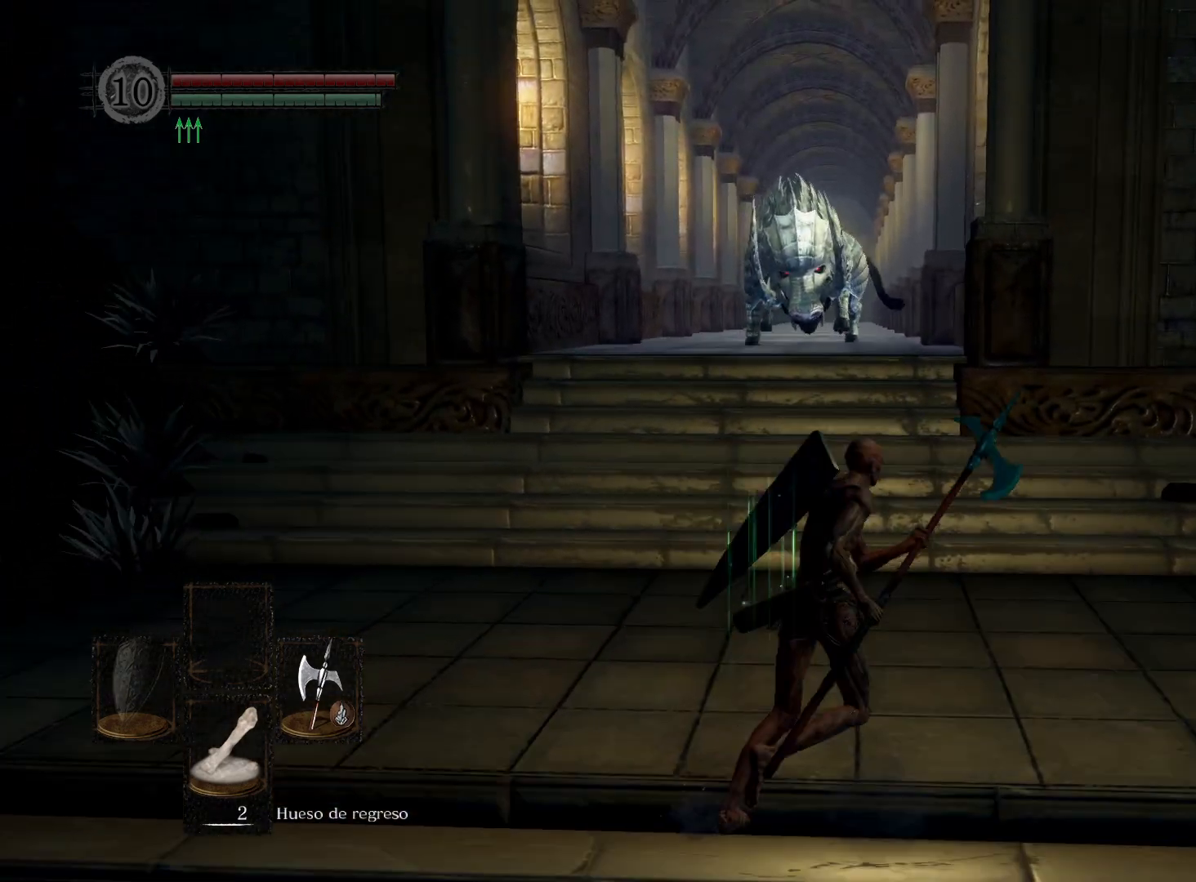
{"buttons": ["B"], "left_stick": "up", "right_stick": "center", "events": [[17, "right_stick", "down"], [133, "left_stick", "down-left"], [183, "right_stick", "center"], [283, "left_stick", "up-left"], [417, "left_stick", "up"], [433, "B", "down"]]}
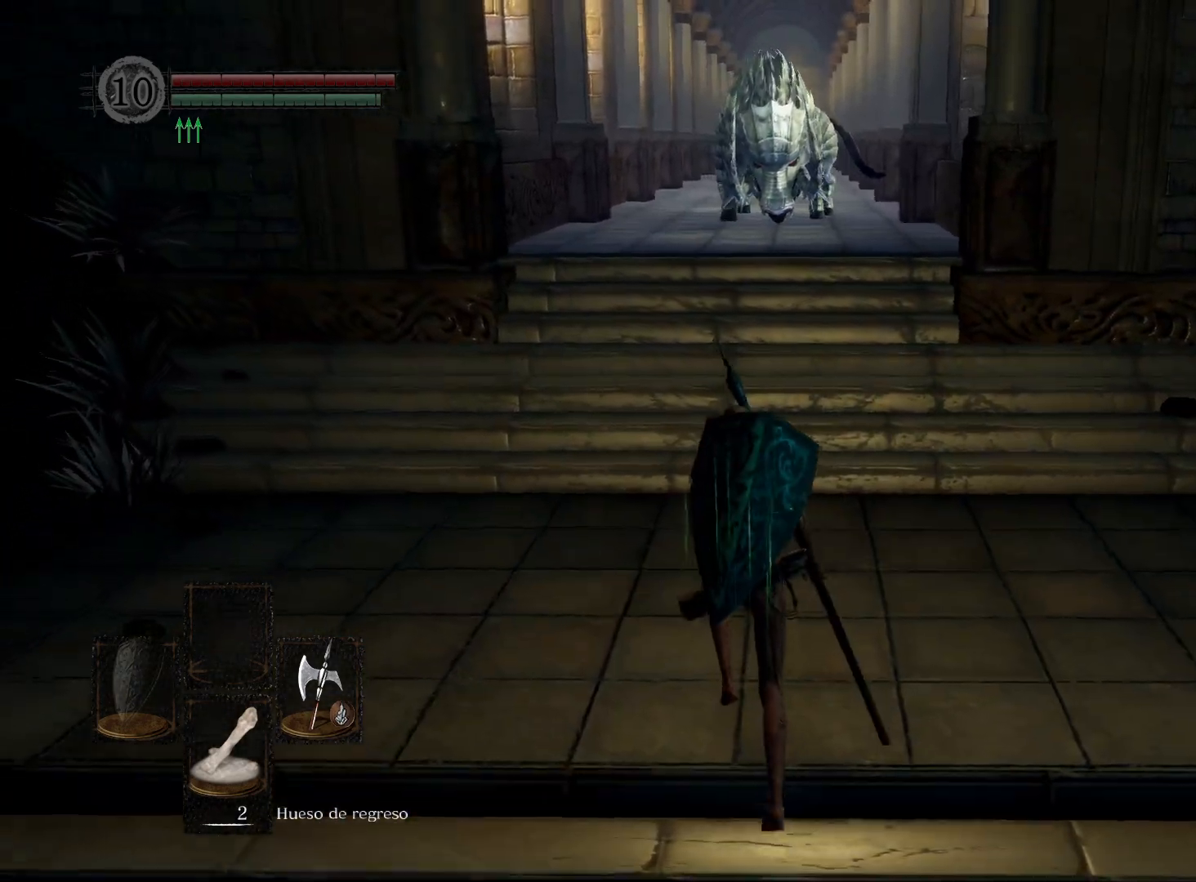
{"buttons": ["B"], "left_stick": "up", "right_stick": "center", "events": []}
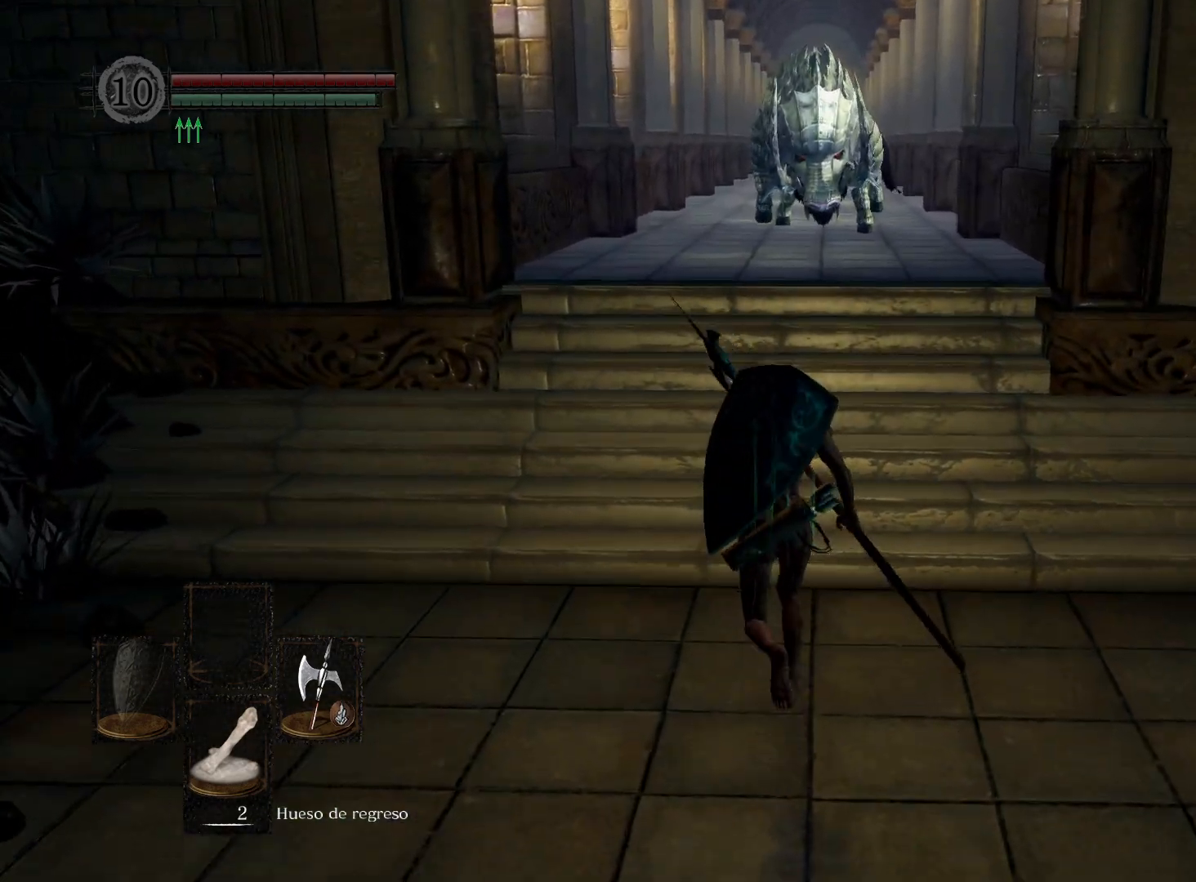
{"buttons": ["B"], "left_stick": "up", "right_stick": "center", "events": []}
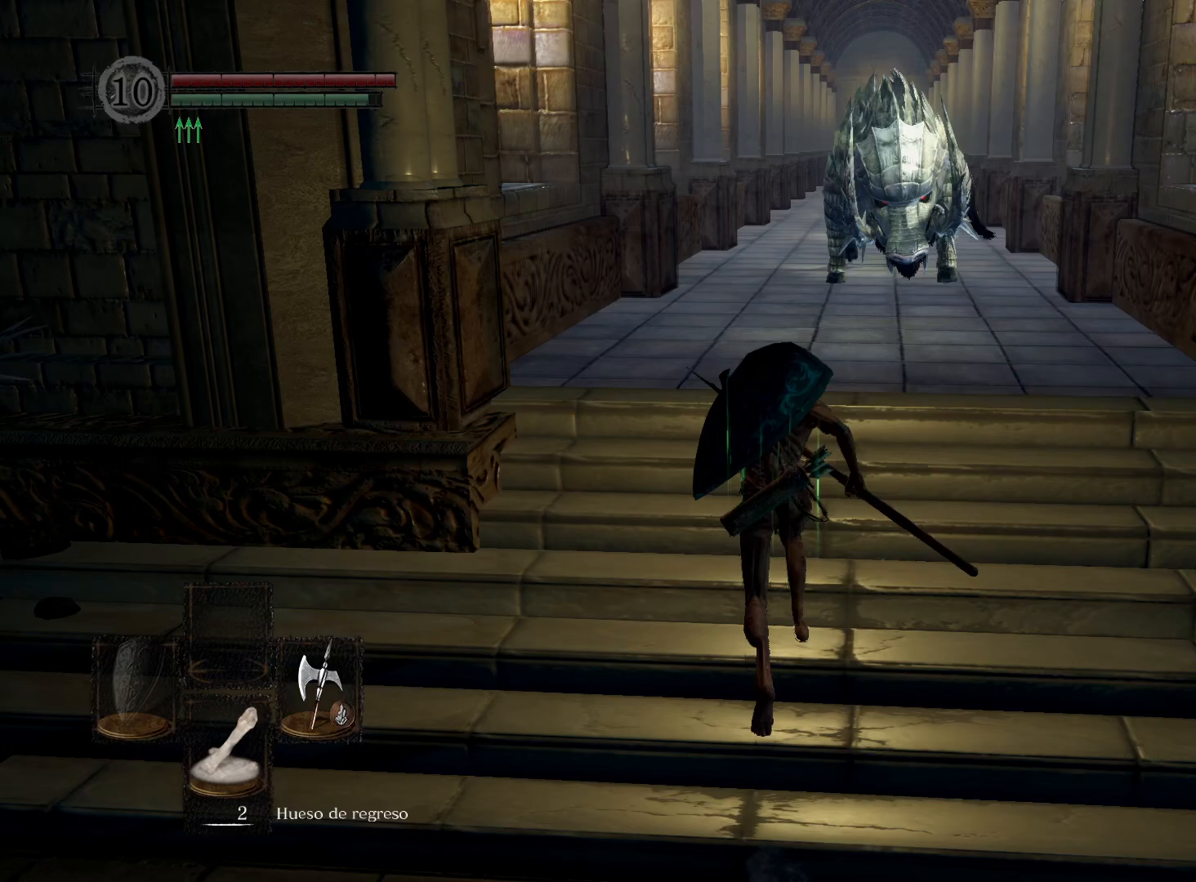
{"buttons": ["B"], "left_stick": "down-right", "right_stick": "center", "events": [[367, "left_stick", "up-right"], [467, "left_stick", "down-right"]]}
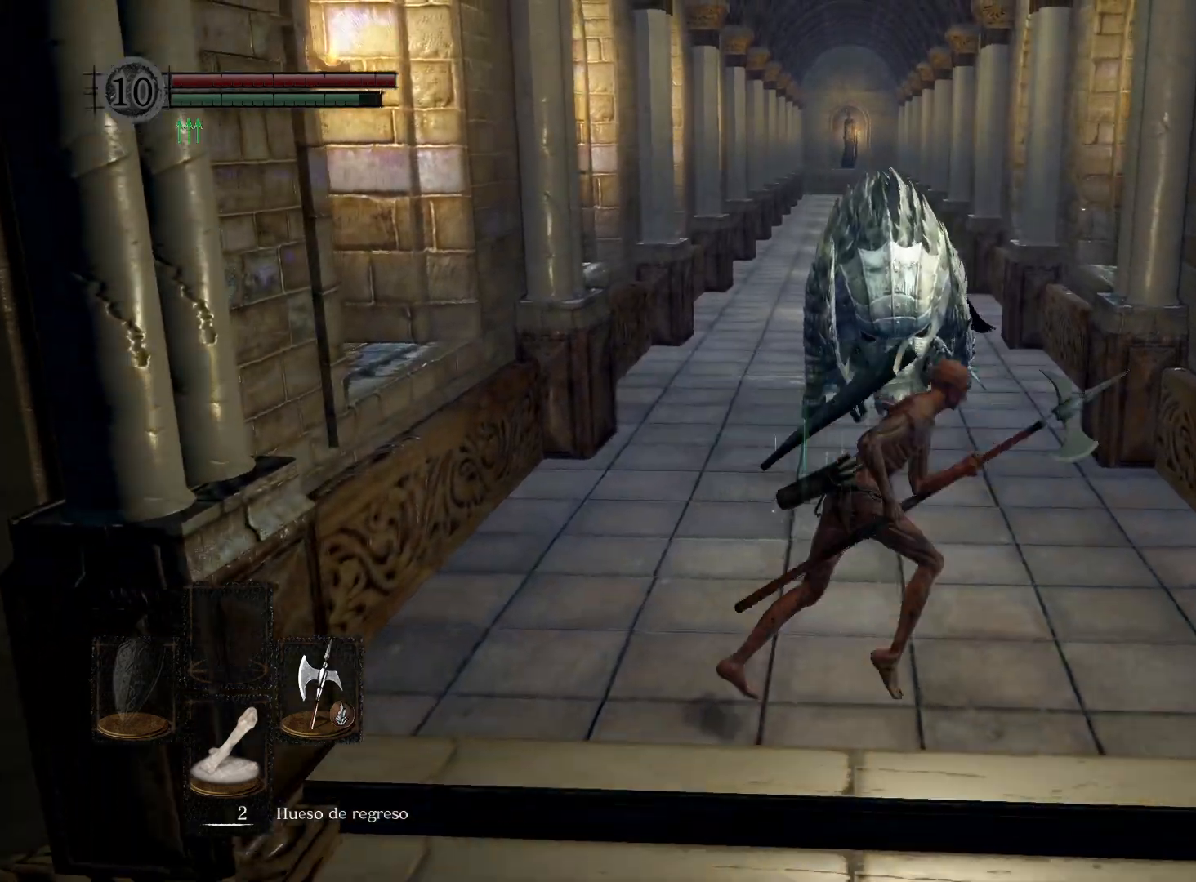
{"buttons": [], "left_stick": "down", "right_stick": "center", "events": [[67, "left_stick", "down"], [450, "B", "up"]]}
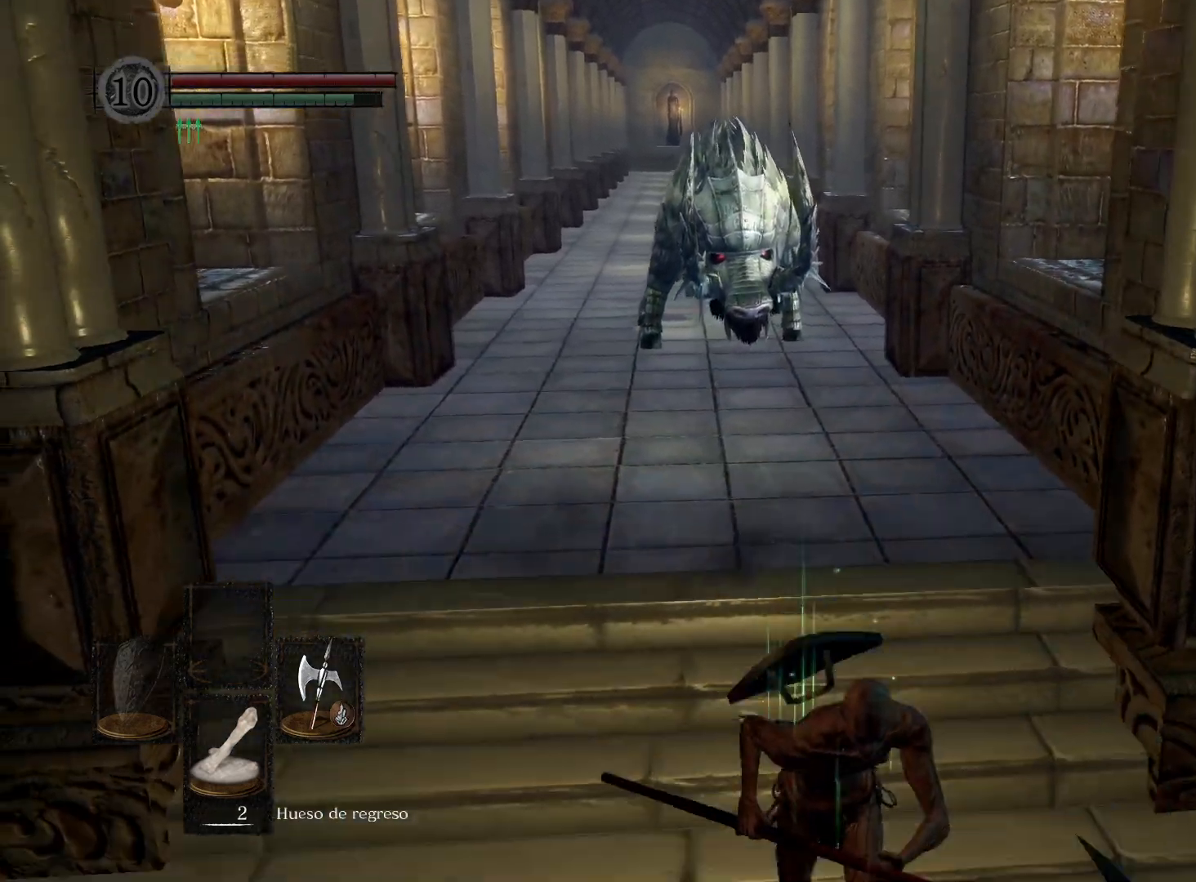
{"buttons": [], "left_stick": "down", "right_stick": "center", "events": [[183, "right_stick", "left"], [400, "right_stick", "center"]]}
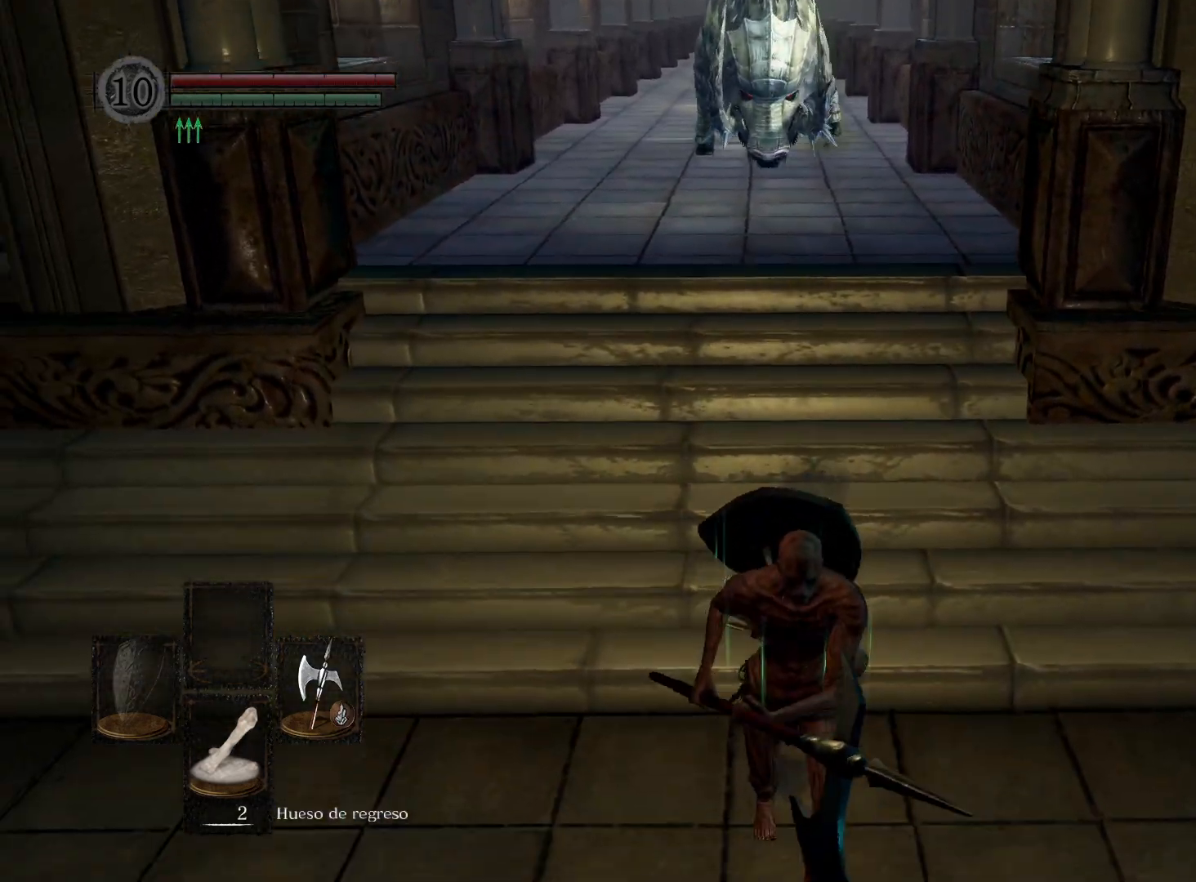
{"buttons": [], "left_stick": "down", "right_stick": "center", "events": [[267, "right_stick", "up"], [400, "right_stick", "center"]]}
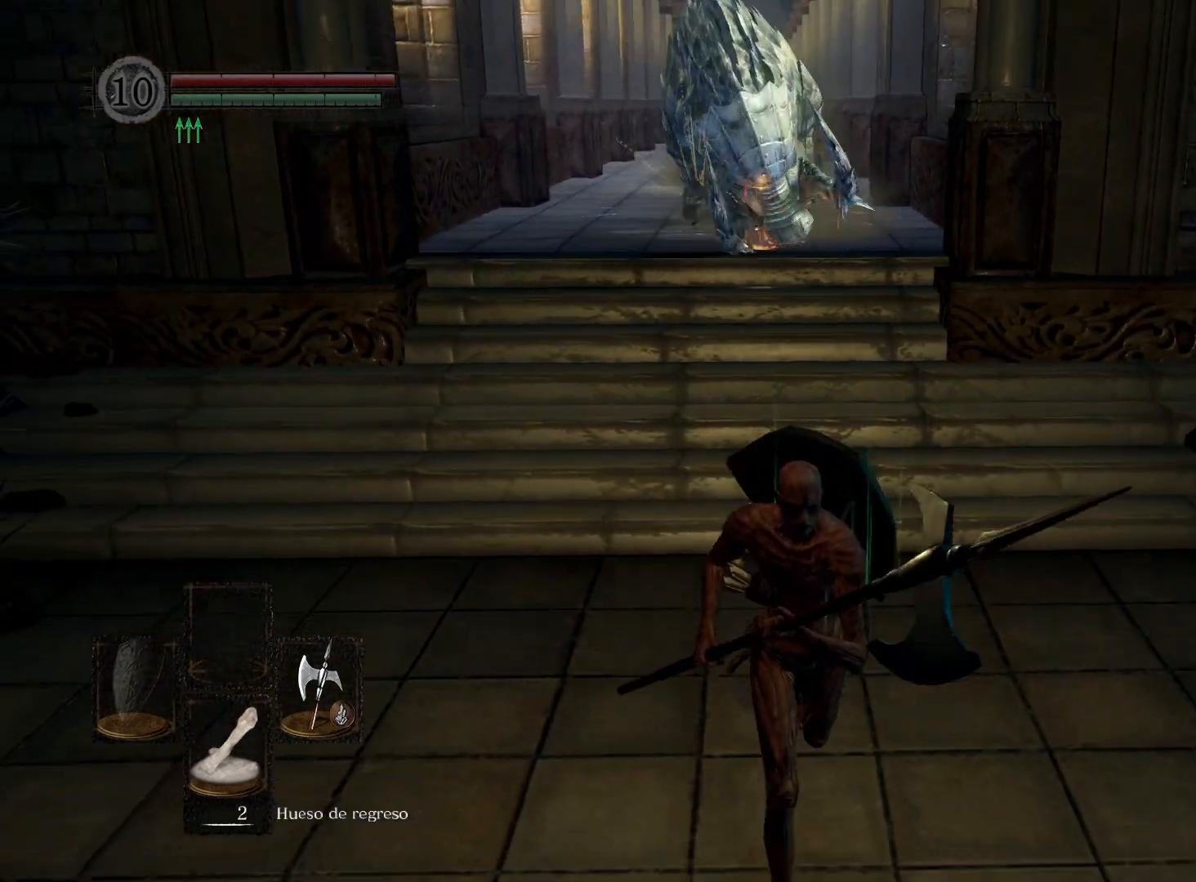
{"buttons": [], "left_stick": "up", "right_stick": "center", "events": [[133, "left_stick", "down-left"], [183, "right_stick", "down"], [250, "left_stick", "up-left"], [333, "right_stick", "center"], [483, "left_stick", "up"]]}
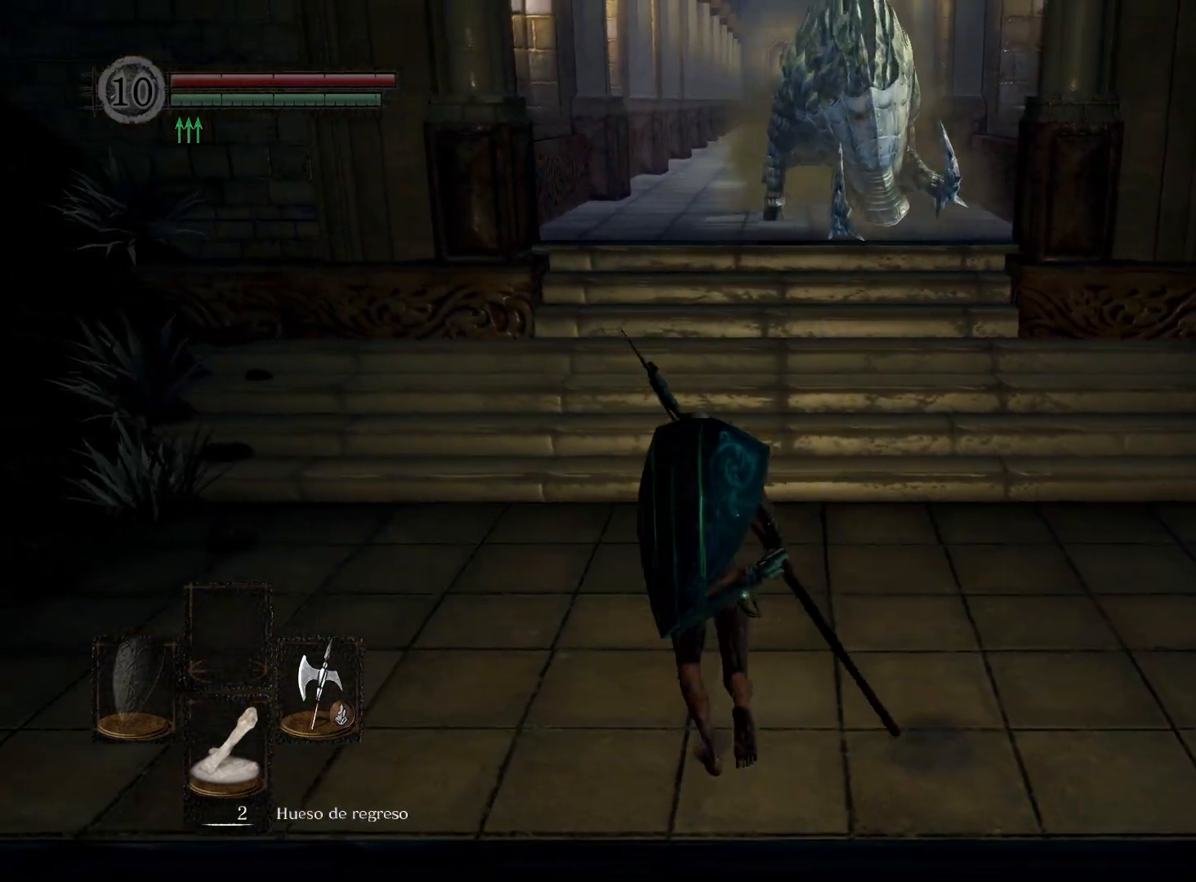
{"buttons": [], "left_stick": "down-right", "right_stick": "up", "events": [[83, "right_stick", "down-left"], [100, "left_stick", "up-right"], [300, "right_stick", "center"], [417, "right_stick", "up"], [467, "left_stick", "down-right"]]}
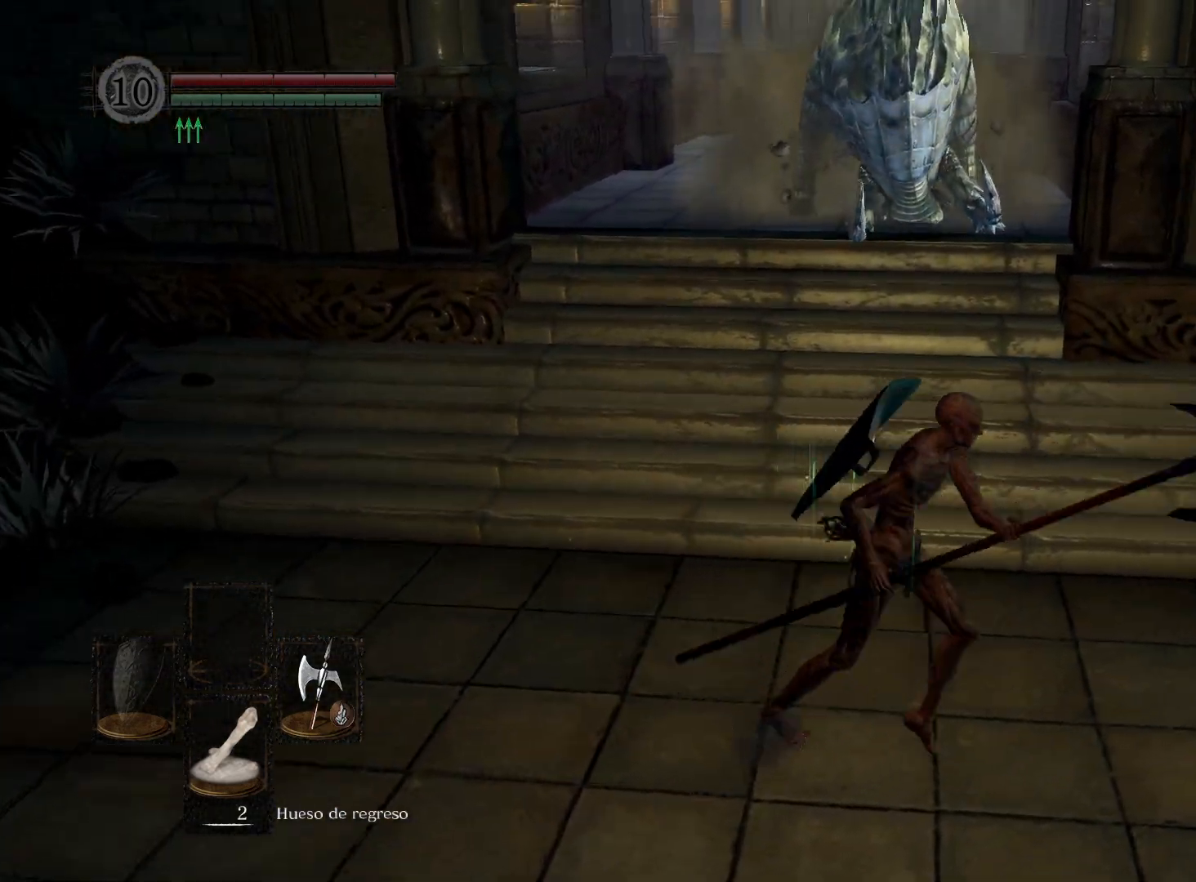
{"buttons": [], "left_stick": "down", "right_stick": "center", "events": [[83, "right_stick", "center"], [117, "left_stick", "down"], [233, "right_stick", "up"], [300, "right_stick", "center"]]}
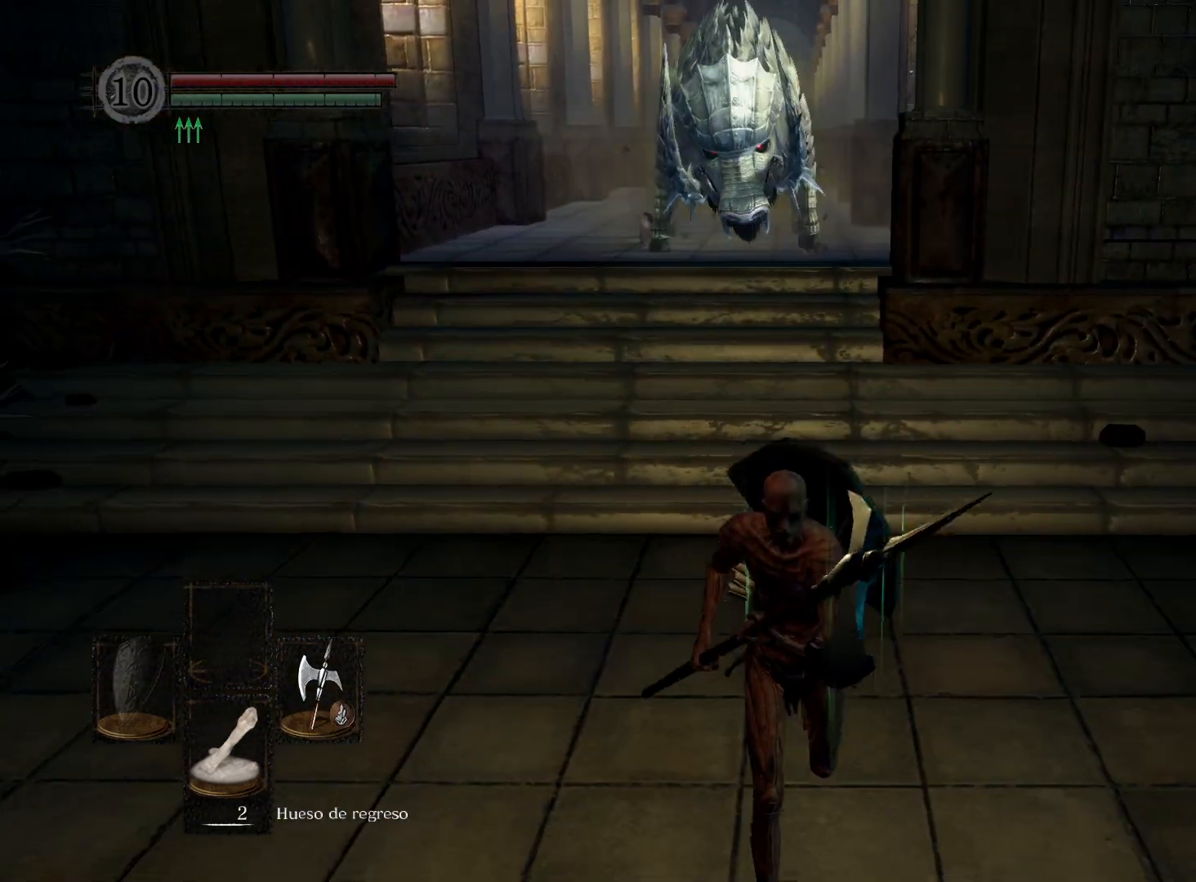
{"buttons": [], "left_stick": "down", "right_stick": "center", "events": [[217, "right_stick", "up"], [317, "right_stick", "center"]]}
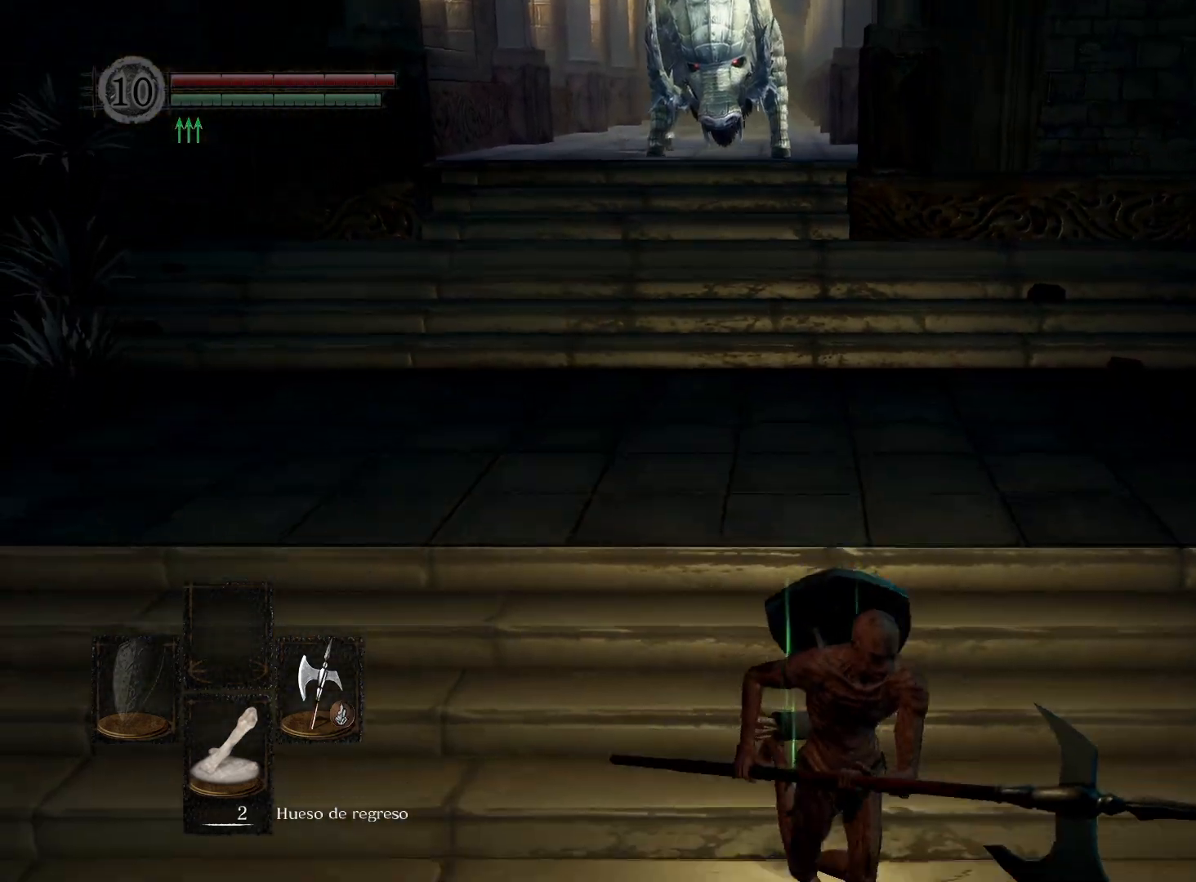
{"buttons": [], "left_stick": "up-left", "right_stick": "center", "events": [[167, "left_stick", "left"], [233, "left_stick", "up-left"]]}
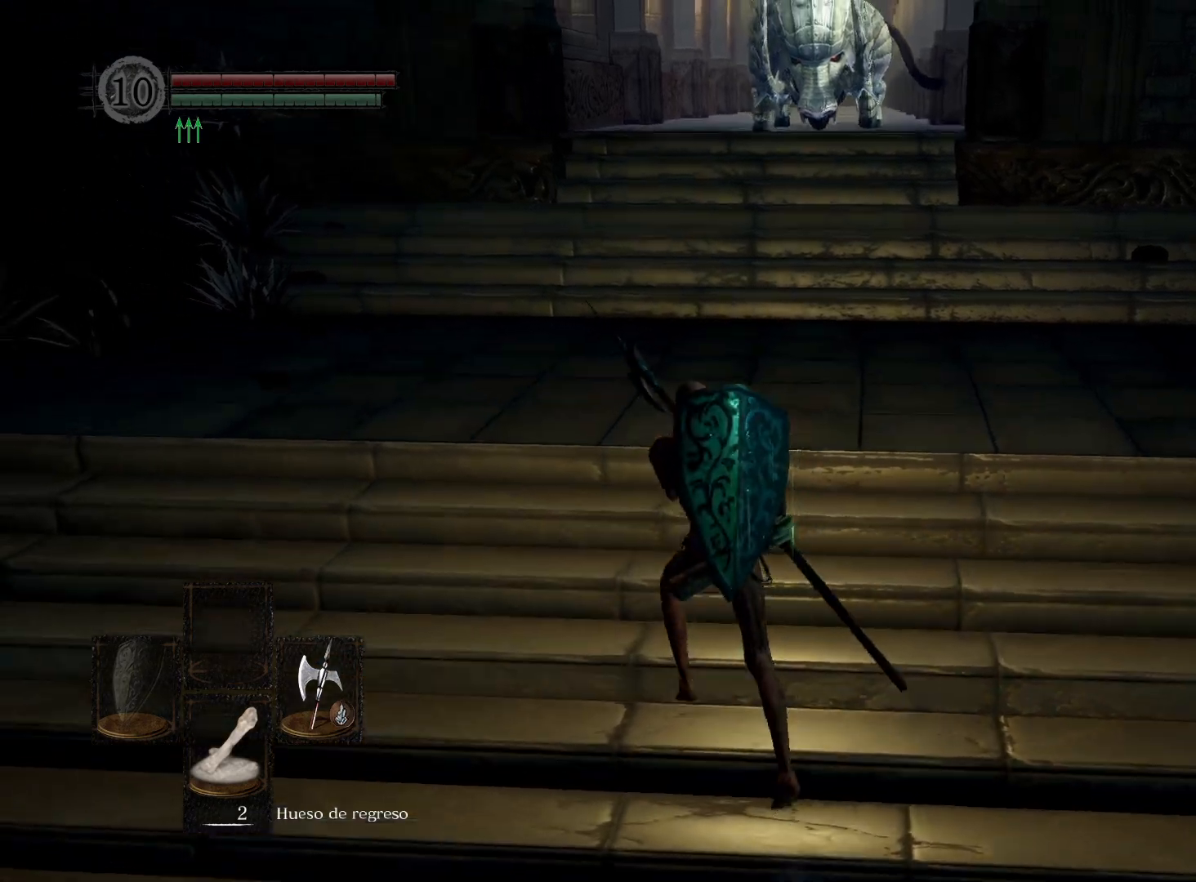
{"buttons": [], "left_stick": "right", "right_stick": "center", "events": [[83, "left_stick", "up"], [383, "left_stick", "right"]]}
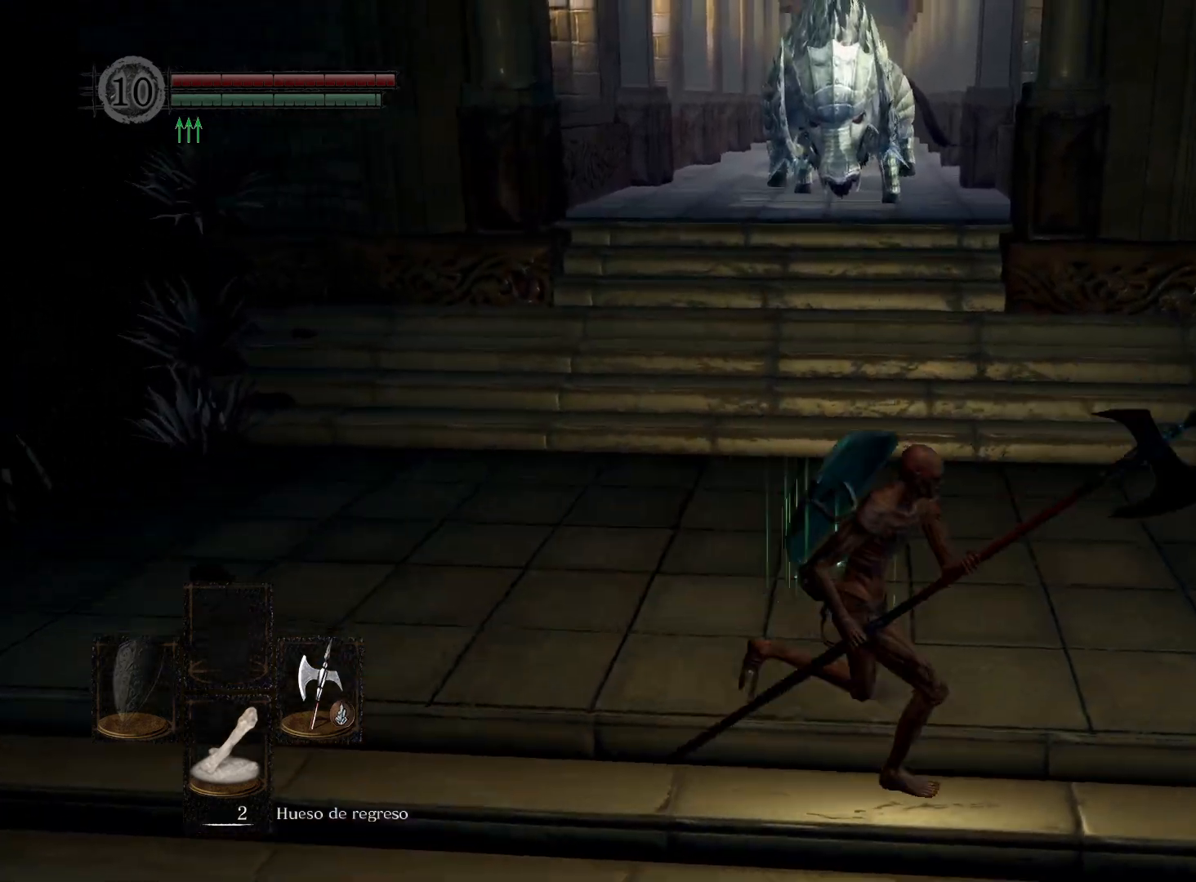
{"buttons": [], "left_stick": "up-left", "right_stick": "up", "events": [[33, "left_stick", "down-right"], [283, "left_stick", "down-left"], [333, "right_stick", "up"], [433, "left_stick", "up-left"]]}
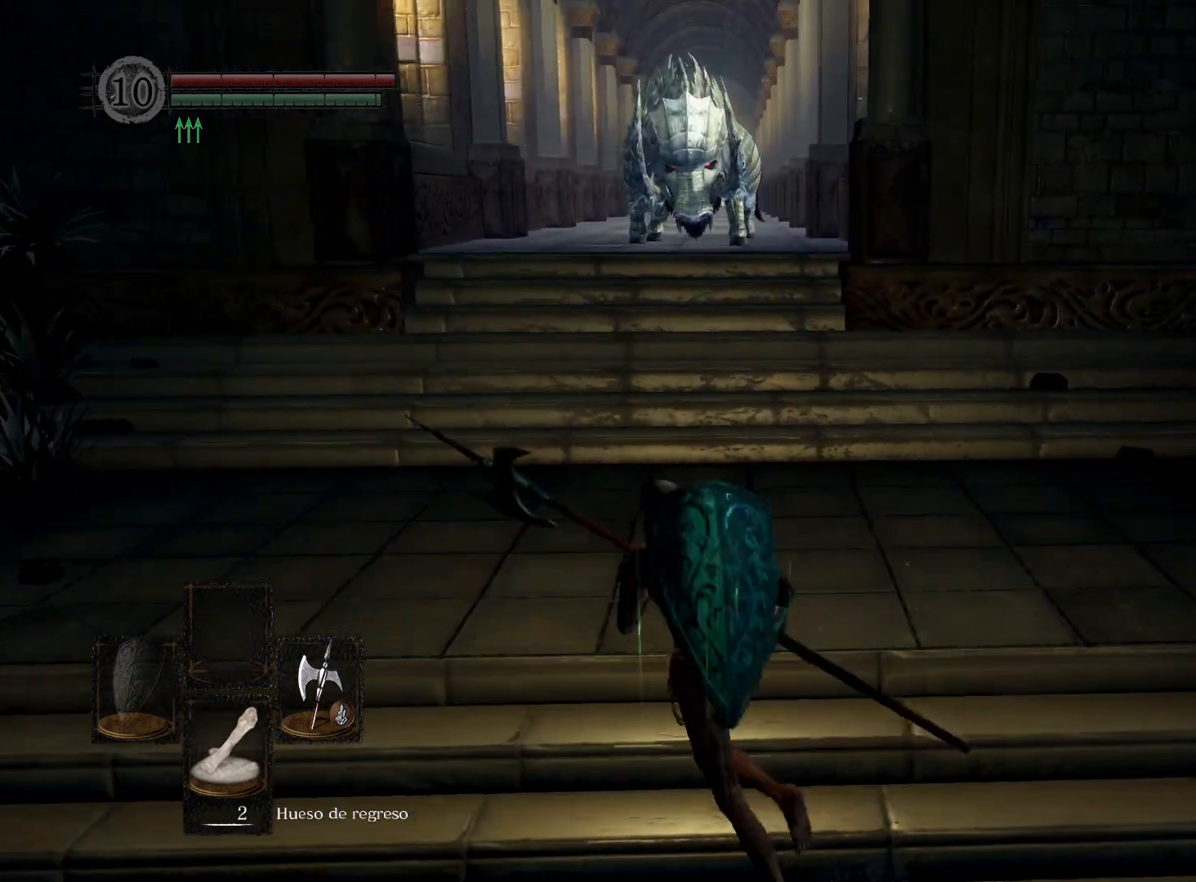
{"buttons": [], "left_stick": "down", "right_stick": "center", "events": [[33, "right_stick", "center"], [250, "left_stick", "up-right"], [383, "left_stick", "down-right"], [383, "right_stick", "down"], [450, "left_stick", "down"], [467, "right_stick", "center"]]}
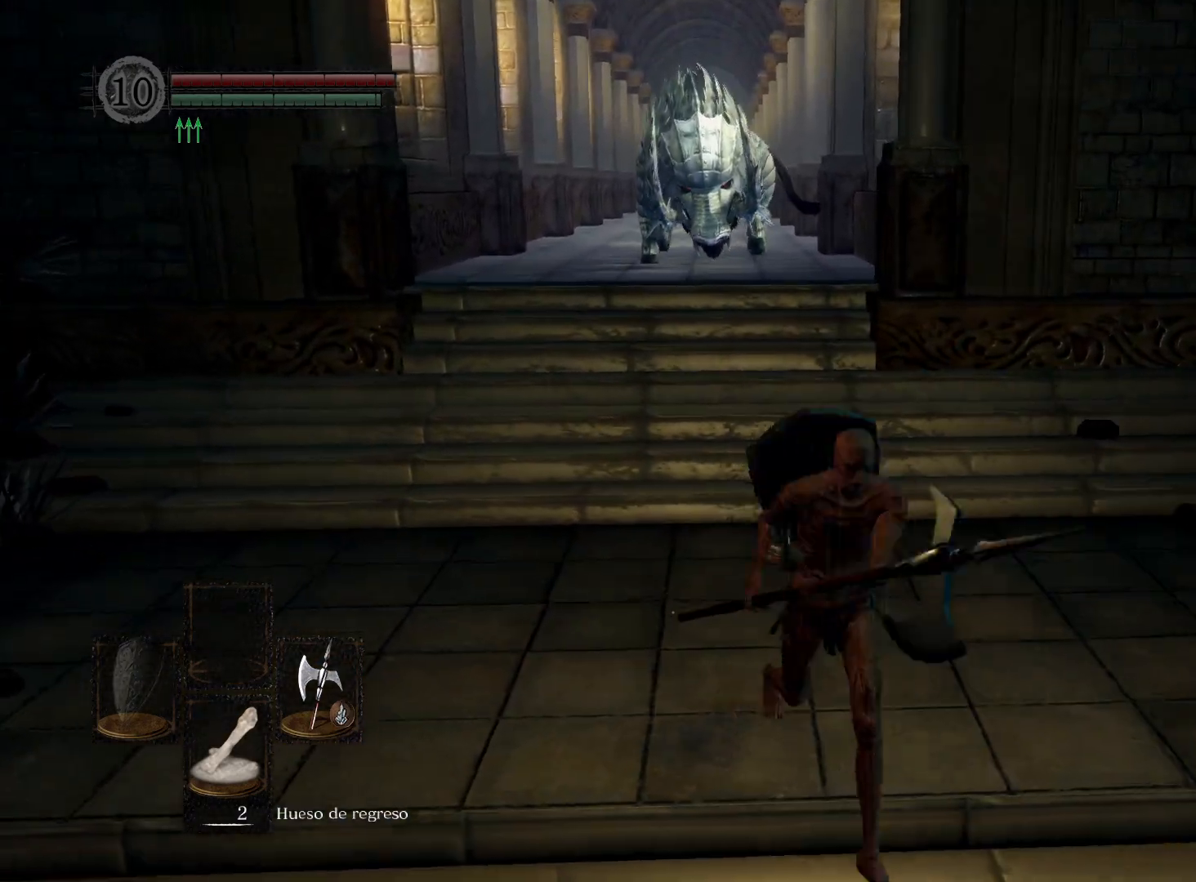
{"buttons": ["B"], "left_stick": "up", "right_stick": "center", "events": [[67, "left_stick", "down-left"], [117, "B", "down"], [217, "left_stick", "up-left"], [367, "left_stick", "up"]]}
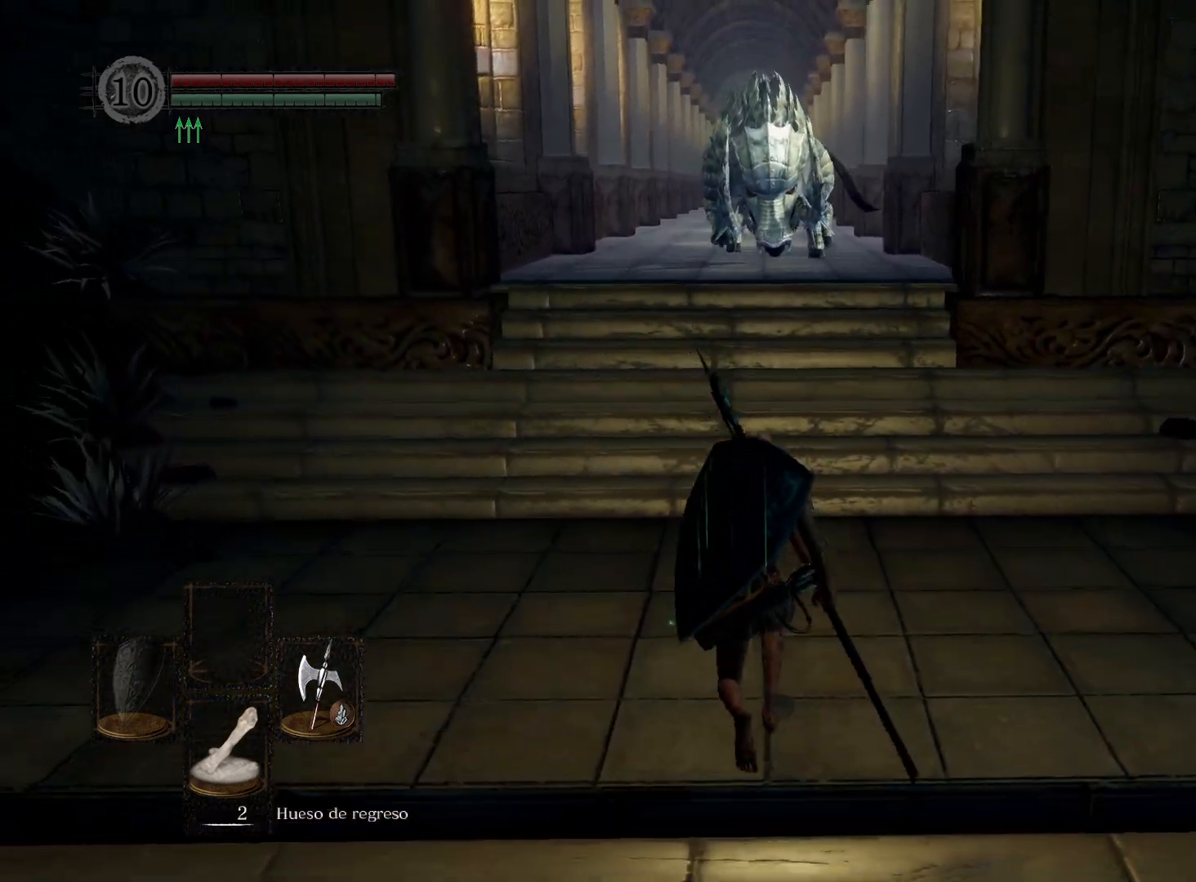
{"buttons": ["B"], "left_stick": "up", "right_stick": "center", "events": []}
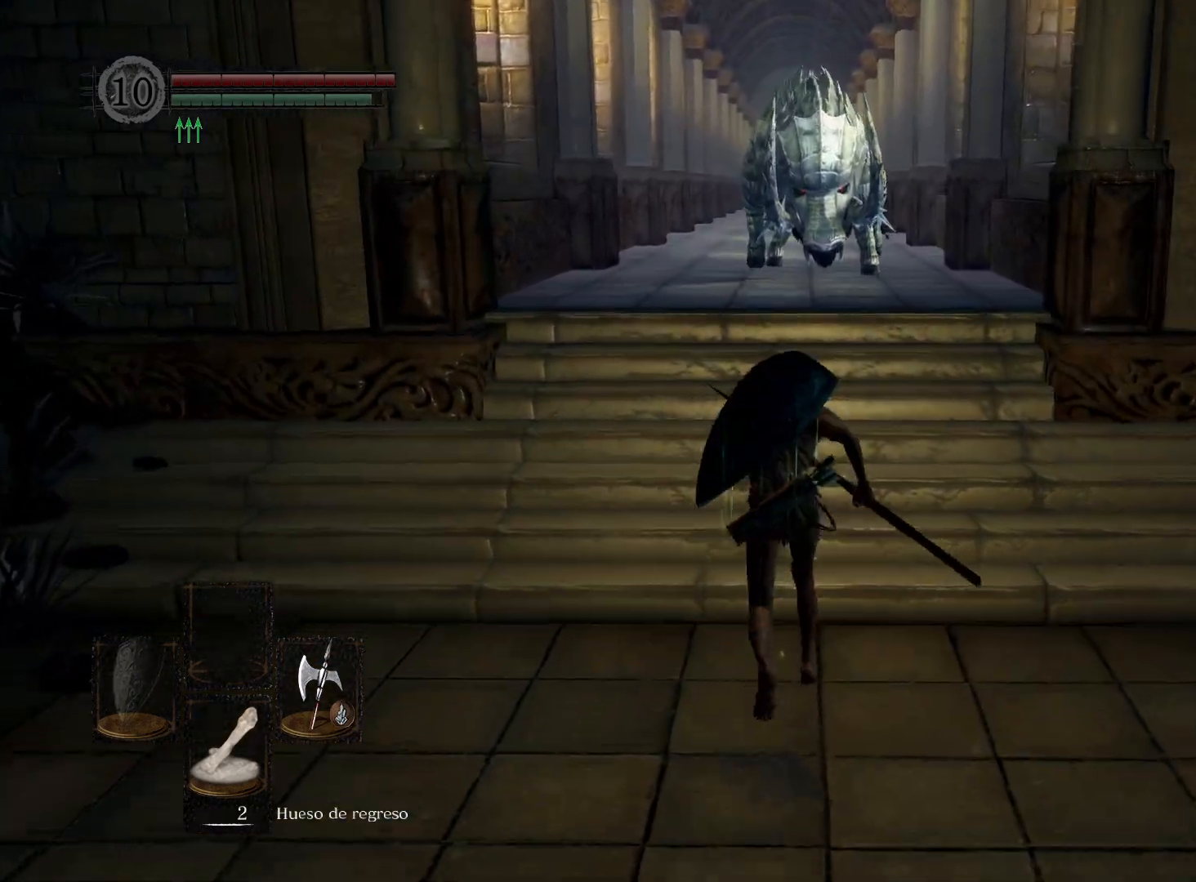
{"buttons": [], "left_stick": "up", "right_stick": "center", "events": [[167, "R1", "down"], [267, "R1", "up"], [317, "B", "up"]]}